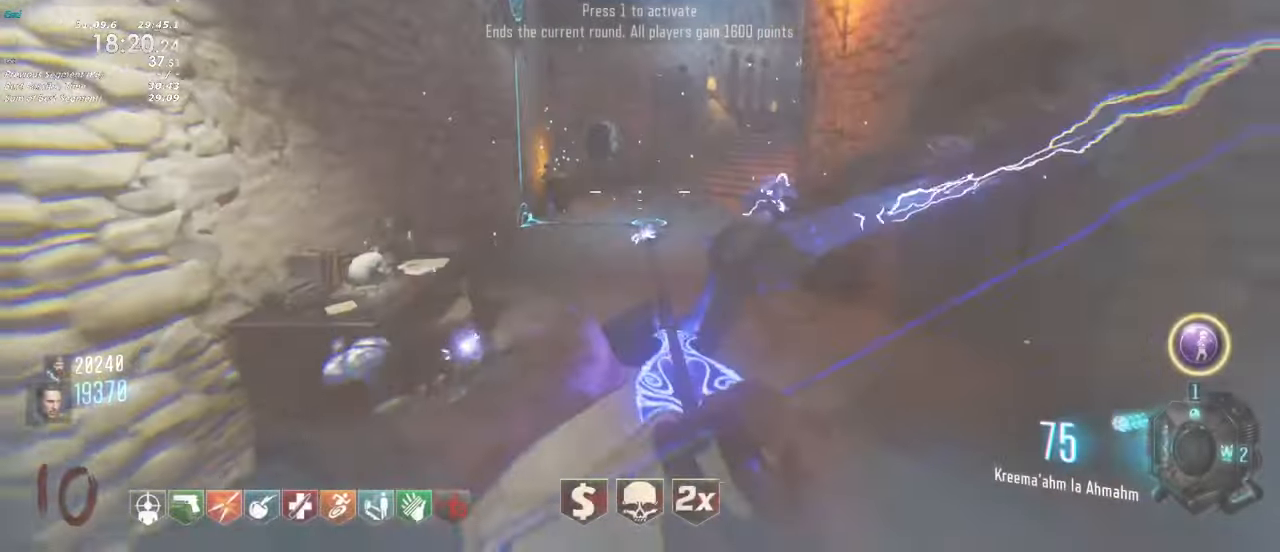
Gameplay with keyboard and mouse; each line is a JSON object with the keys held at the frame after it. "events" lists presses ("down") and releases ("up") of "1", "2", "3", "4", "5", "a", "alt", "c", "caps_lock", "ctrl", "d", "e", "f", "g", "q", "r", "s", "shift", "t", "tab", "v", "w", "x" and "z" between this image and that frame as [ms after this image, input, new state], when the widget could be followed in between. No other keys are recorded. Mouse buttons are not recorded. Not read: mouse_move.
{"keys": ["shift", "w"]}
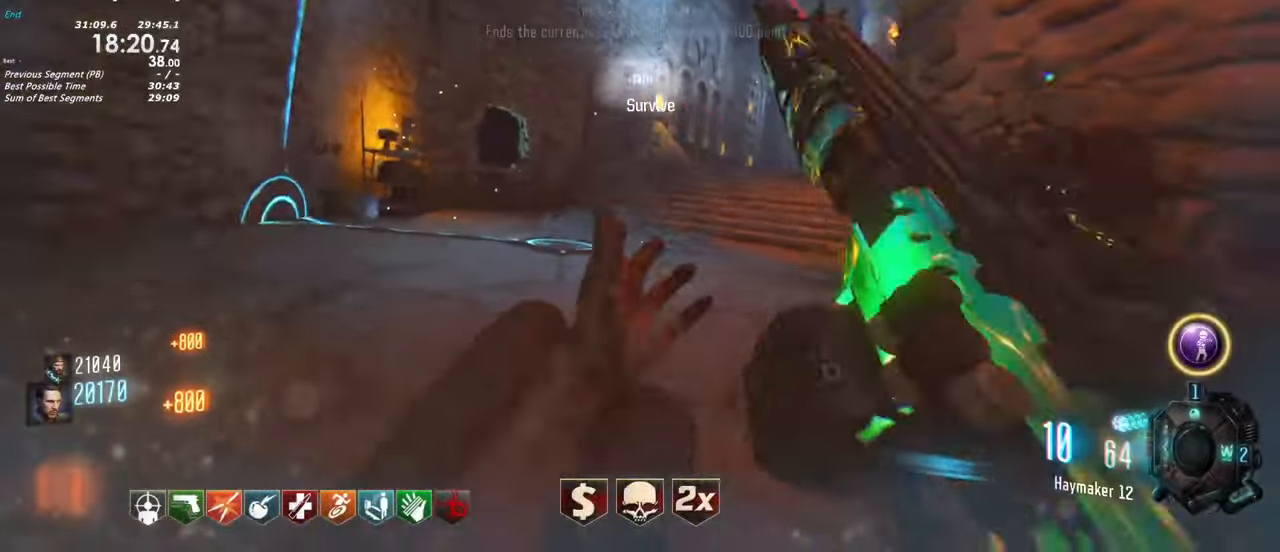
{"keys": ["shift", "w"], "events": []}
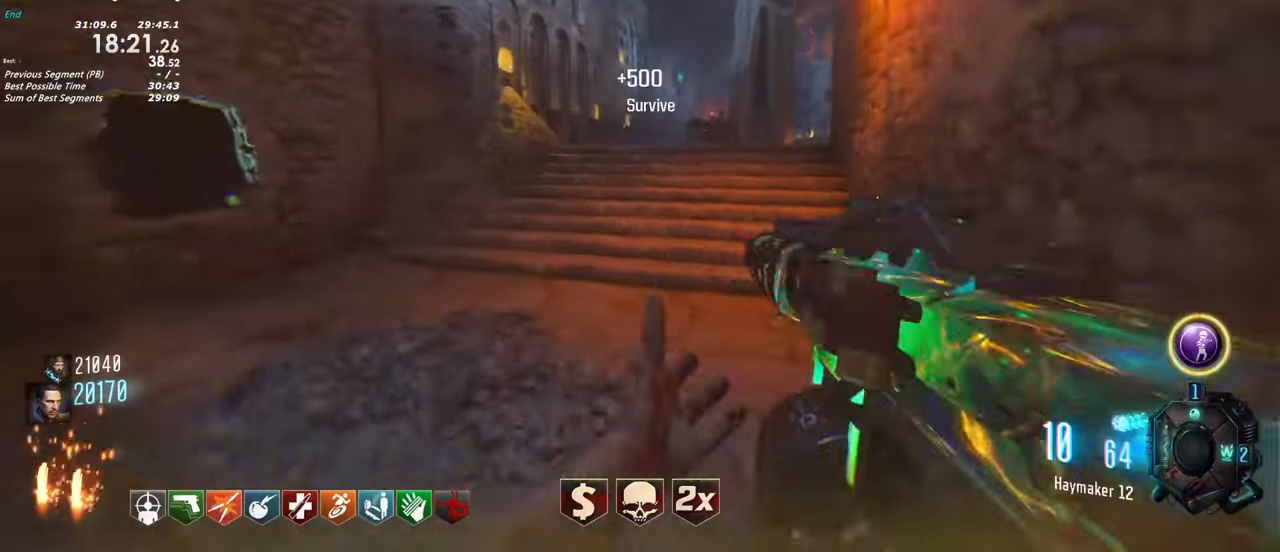
{"keys": ["shift", "w"], "events": []}
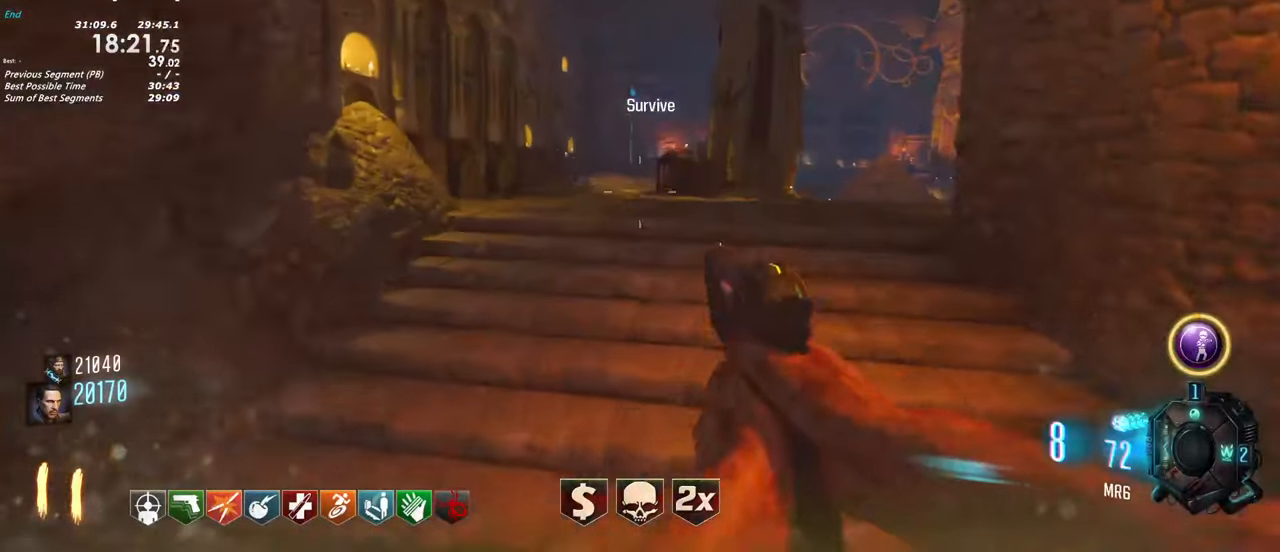
{"keys": ["shift", "w"], "events": []}
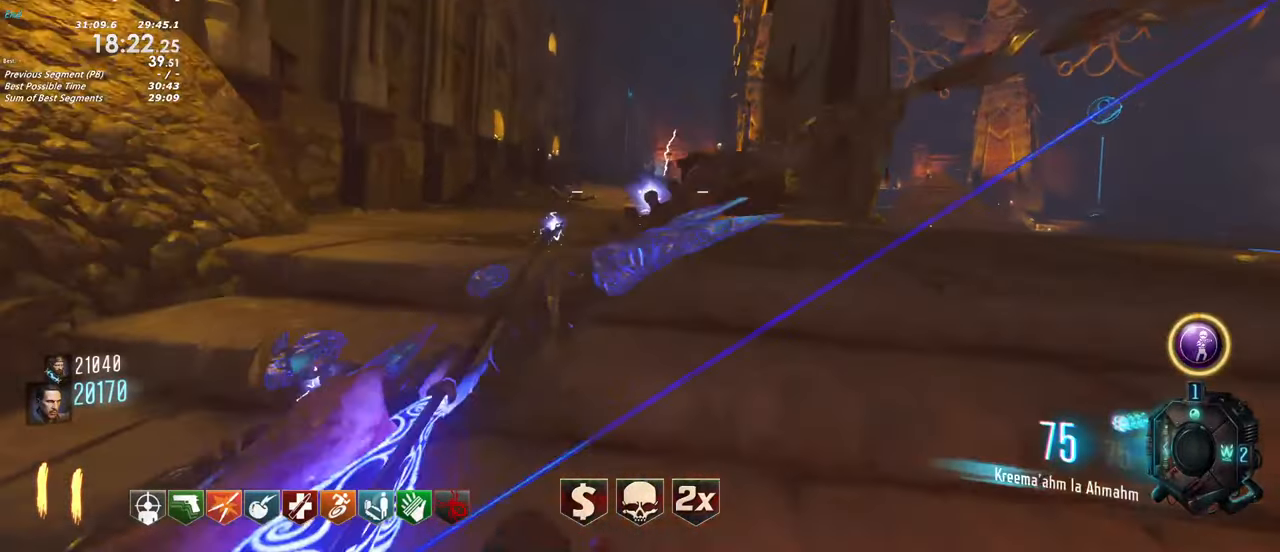
{"keys": ["shift", "w"], "events": []}
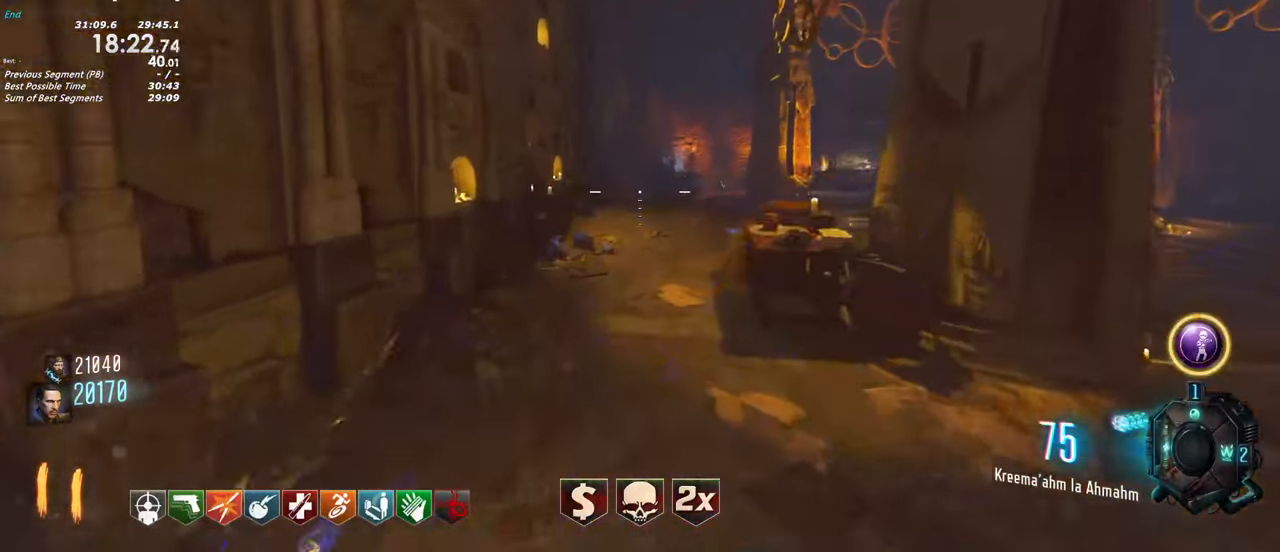
{"keys": ["d", "shift", "w"], "events": [[117, "d", "down"], [300, "d", "up"], [483, "d", "down"]]}
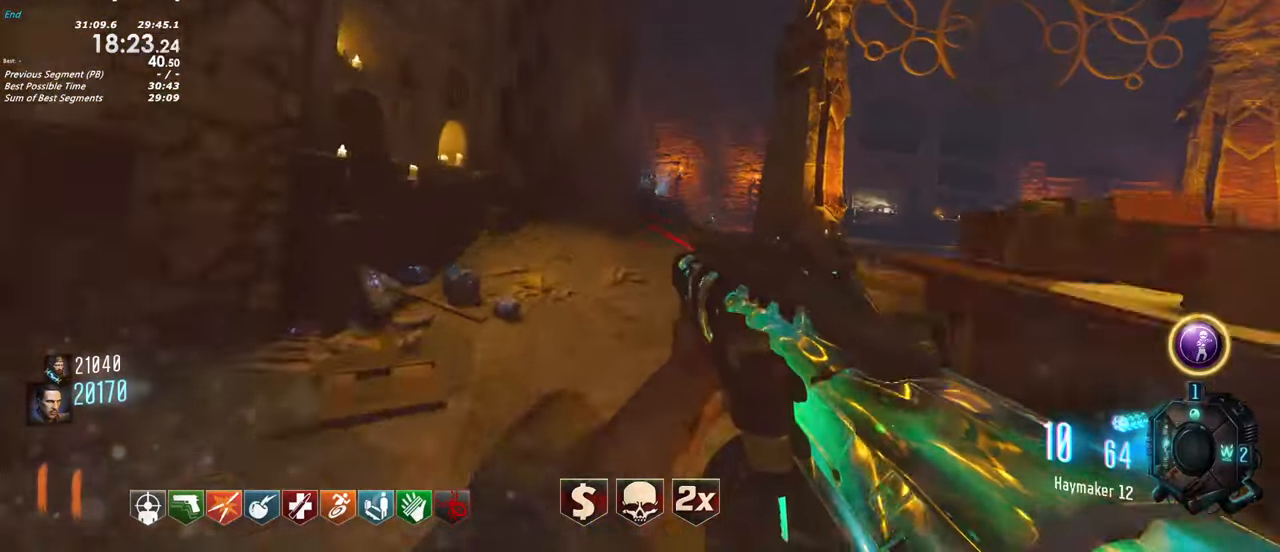
{"keys": ["shift", "w"], "events": [[83, "shift", "up"], [367, "d", "up"], [467, "shift", "down"]]}
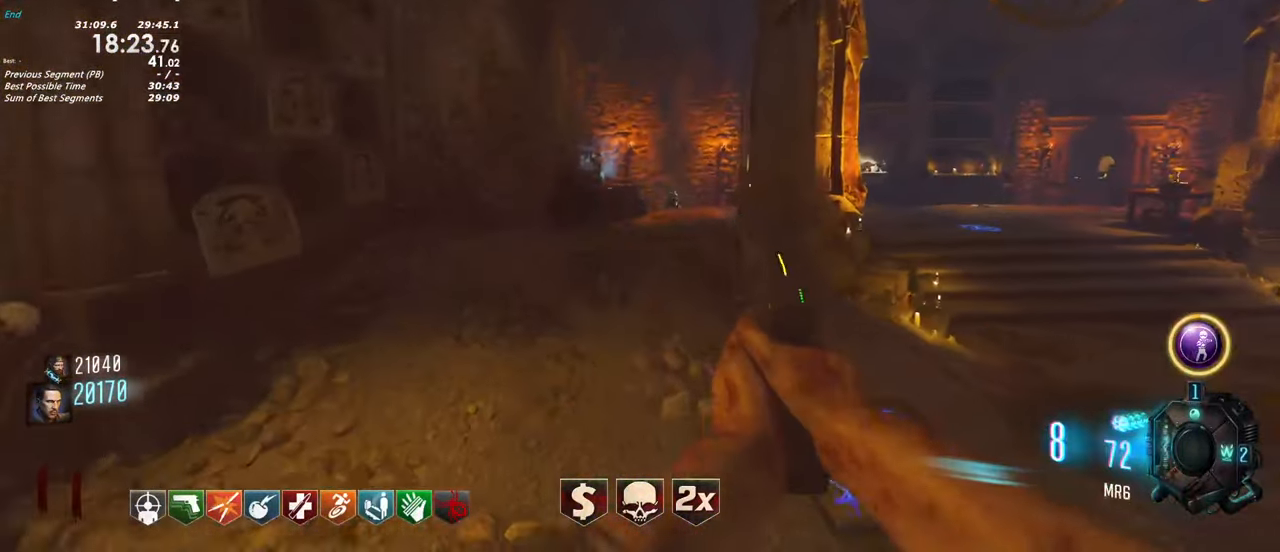
{"keys": ["shift", "w"], "events": []}
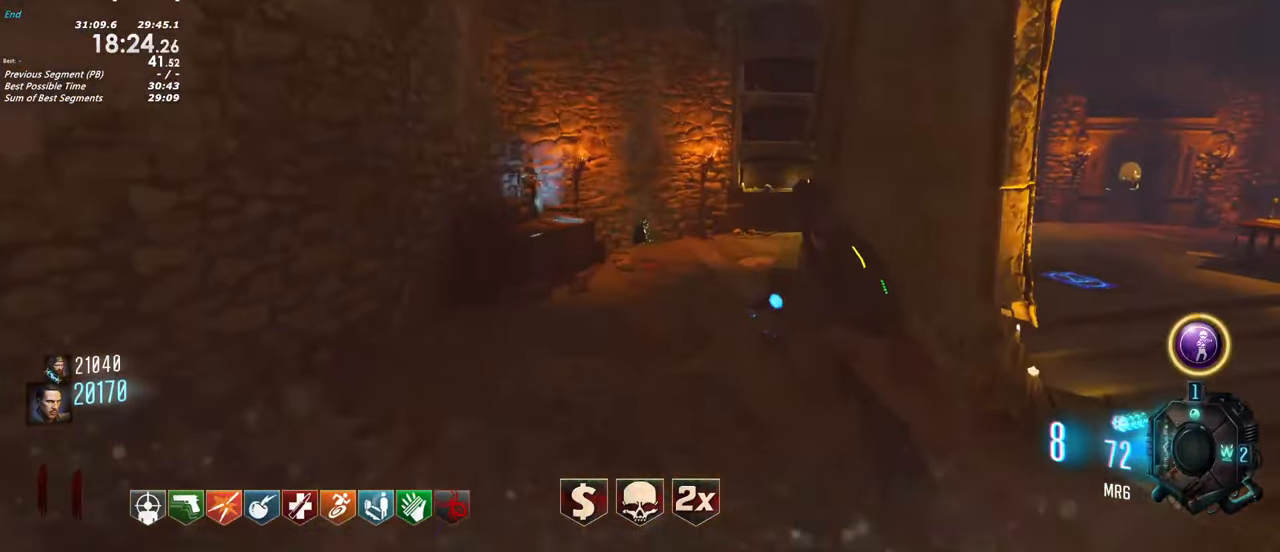
{"keys": ["d", "shift", "w"], "events": [[67, "d", "down"]]}
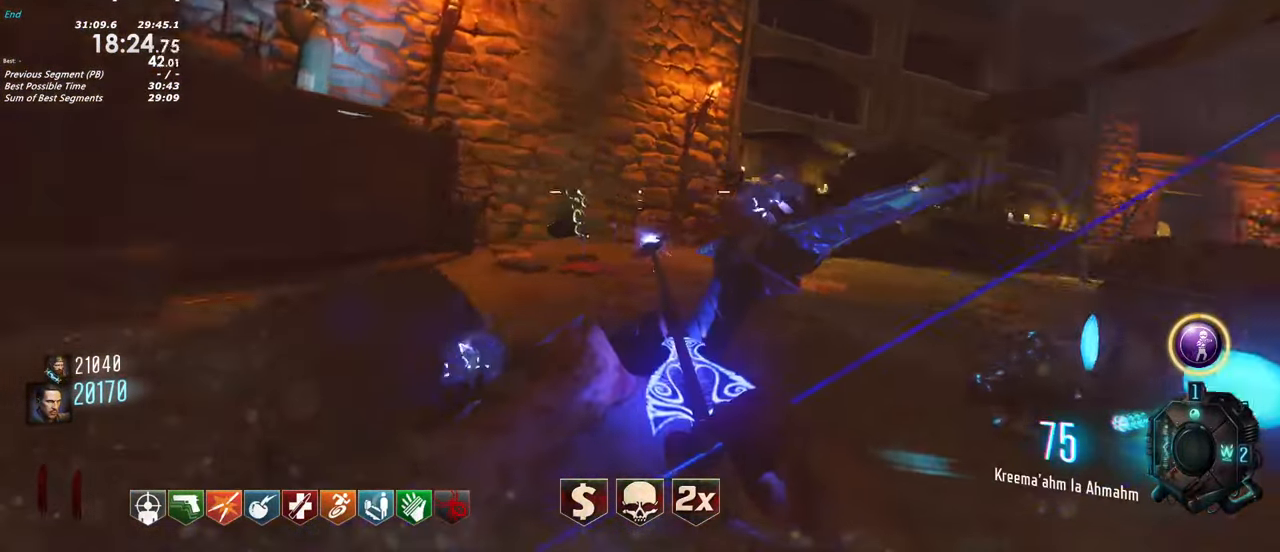
{"keys": ["d", "w"]}
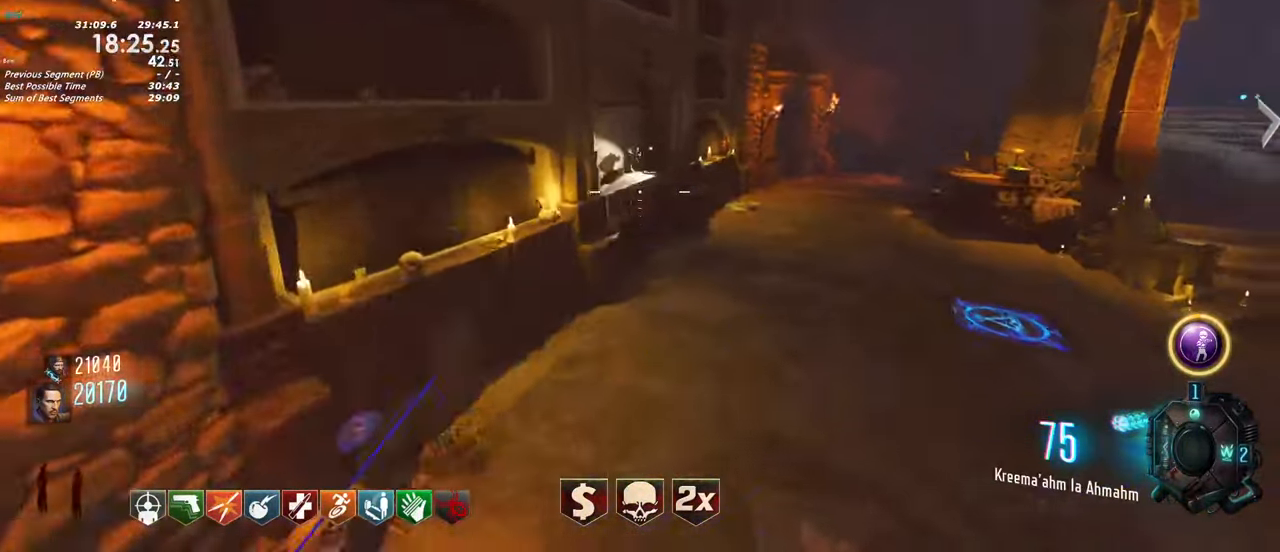
{"keys": ["d", "shift", "w"]}
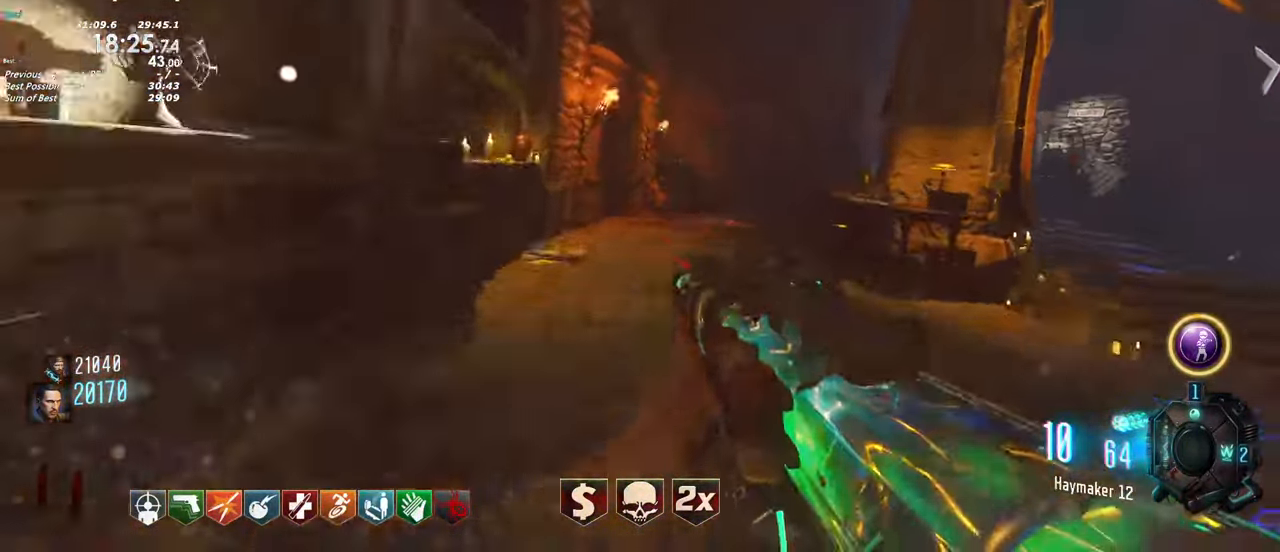
{"keys": ["d", "shift", "w"], "events": []}
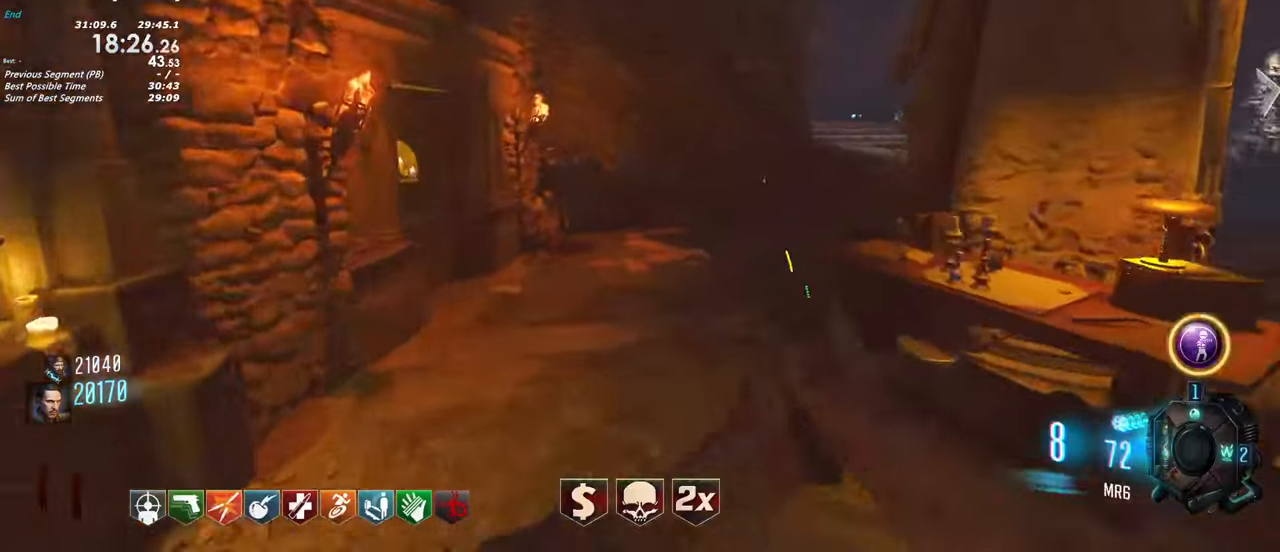
{"keys": ["d", "w"], "events": [[500, "shift", "up"]]}
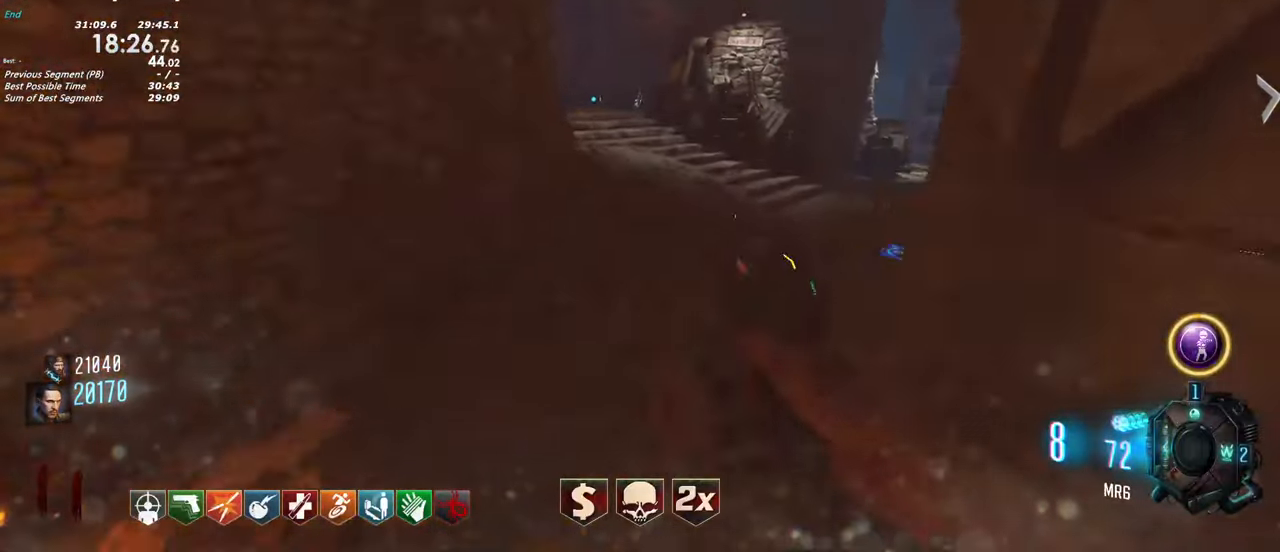
{"keys": ["d", "w"], "events": []}
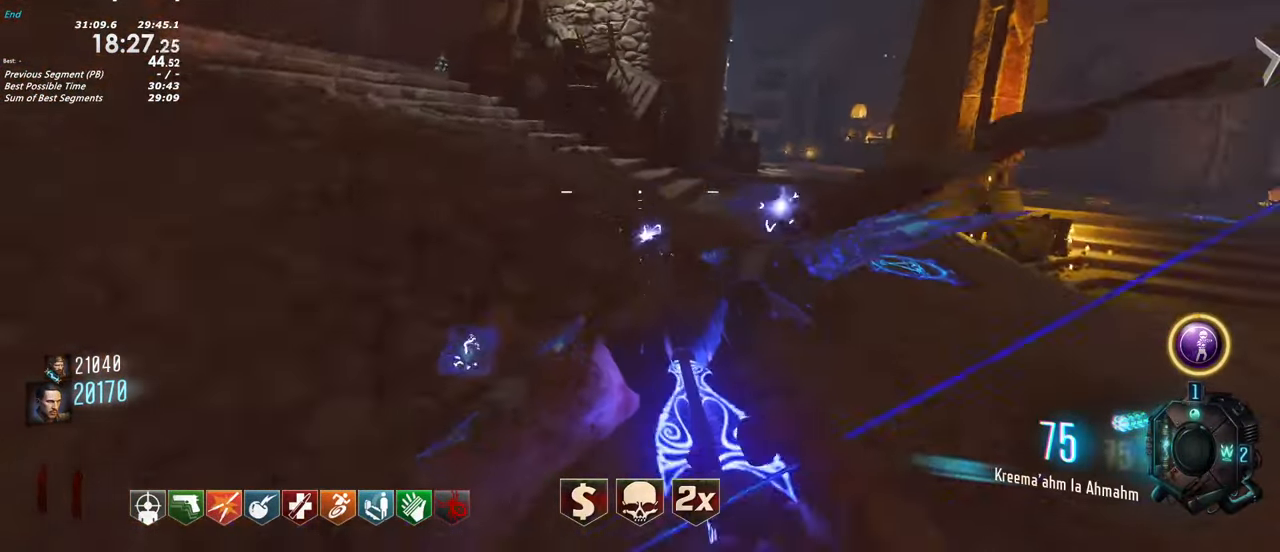
{"keys": ["a", "shift", "w"], "events": [[67, "shift", "down"], [400, "d", "up"], [484, "a", "down"]]}
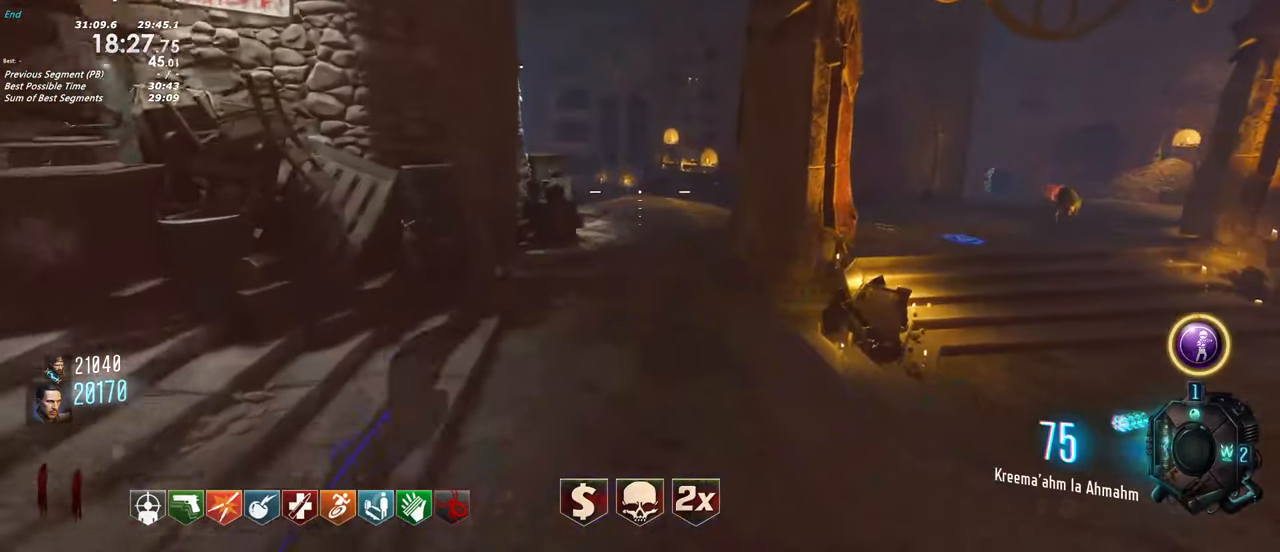
{"keys": ["a"]}
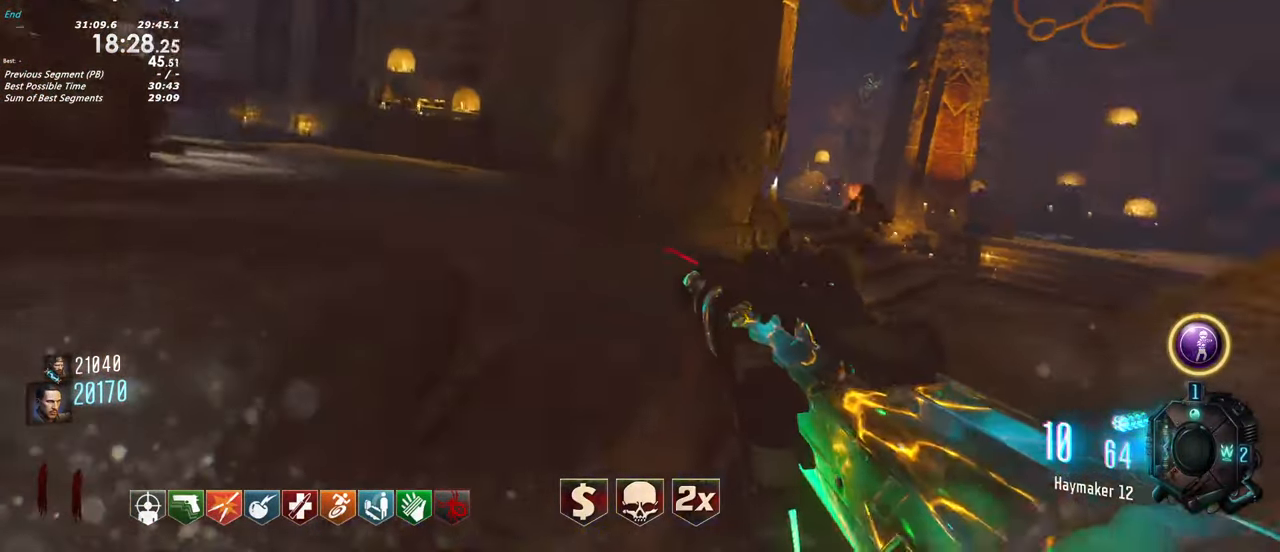
{"keys": ["d"], "events": [[50, "a", "up"], [50, "d", "down"]]}
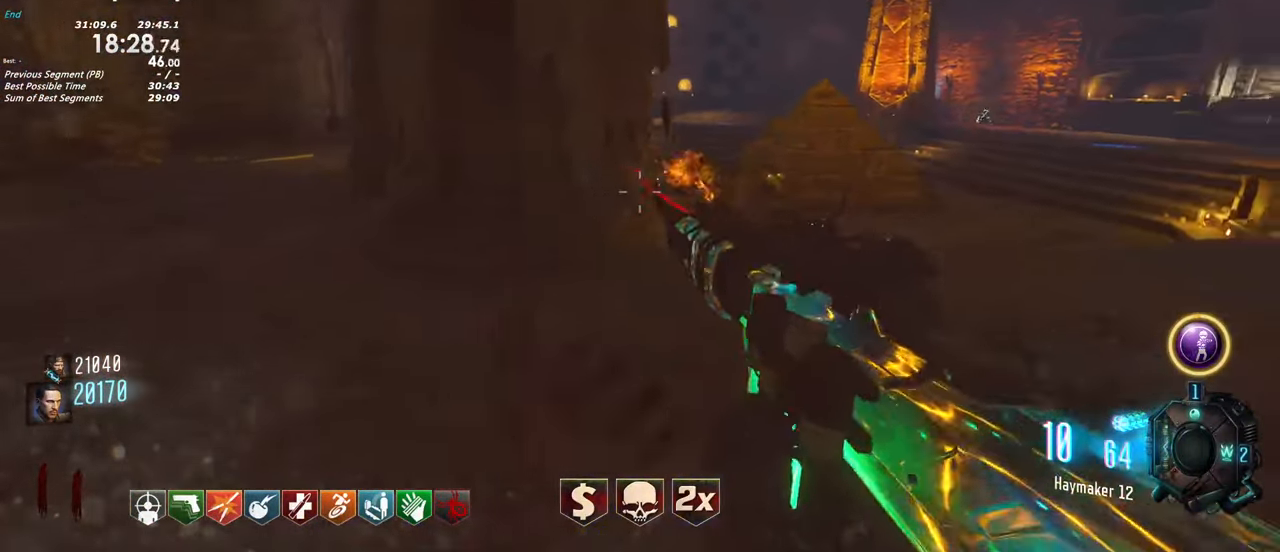
{"keys": ["d"], "events": []}